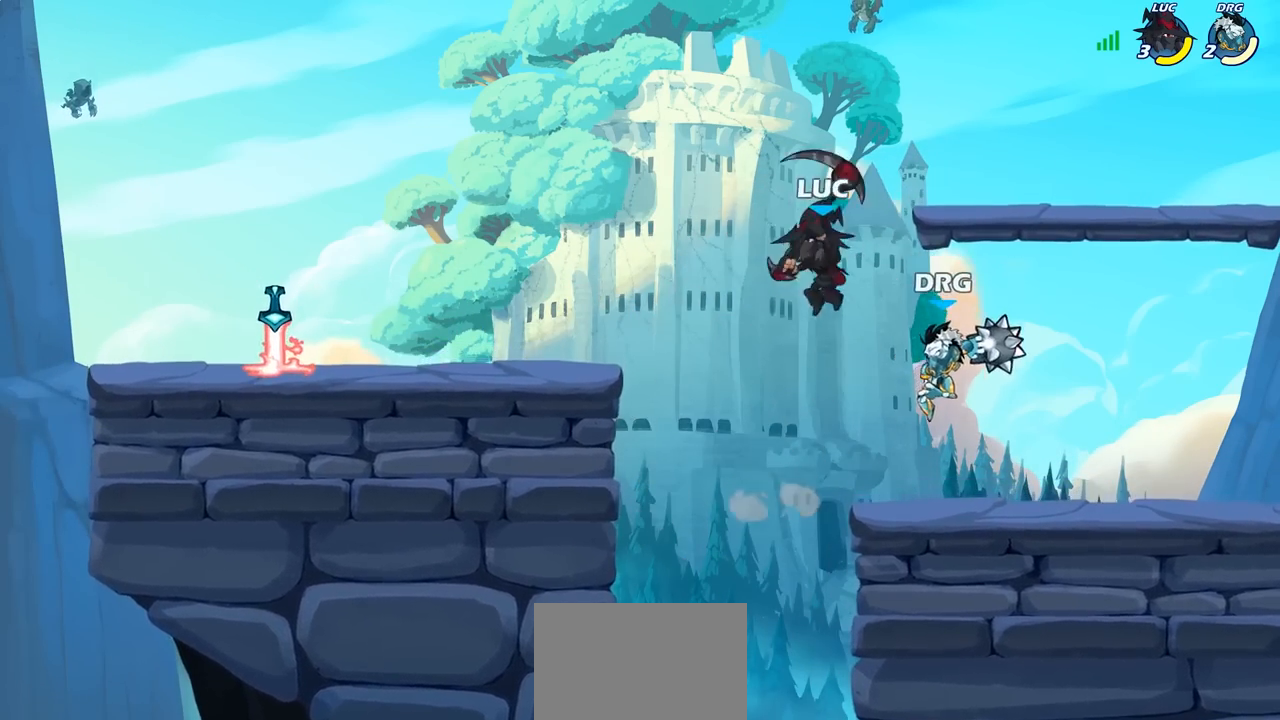
Gameplay with a controller (PlayStation layout); each line is a JSON object with the inputs held at the frame after it (dt_ms = milliseconds from this image to that frame). "events" lists button and stick changes between this image and that frame as [ms after this image, input, new state], when the widget could be followed in between.
{"dt_ms": 500, "buttons": [], "left_stick": "center", "right_stick": "center", "events": [[267, "left_stick", "up-left"], [367, "SQUARE", "down"], [433, "SQUARE", "up"], [450, "left_stick", "center"]]}
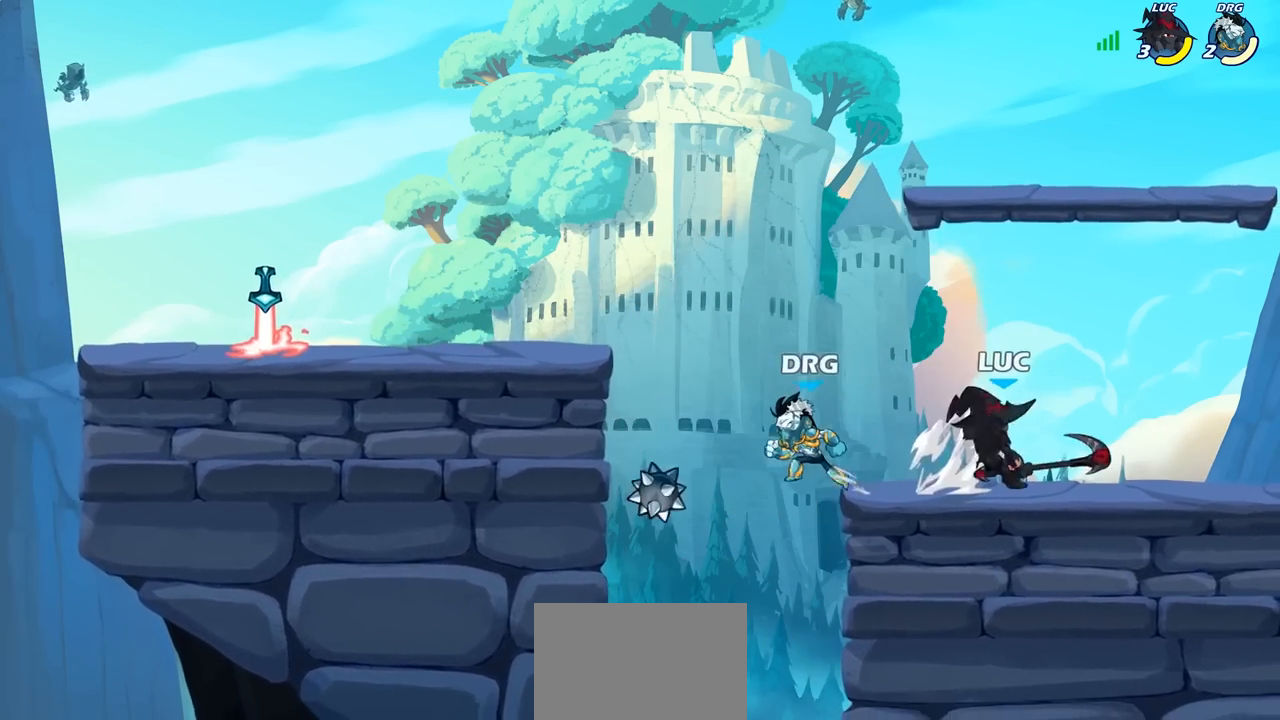
{"dt_ms": 500, "buttons": [], "left_stick": "left", "right_stick": "center", "events": [[367, "left_stick", "left"]]}
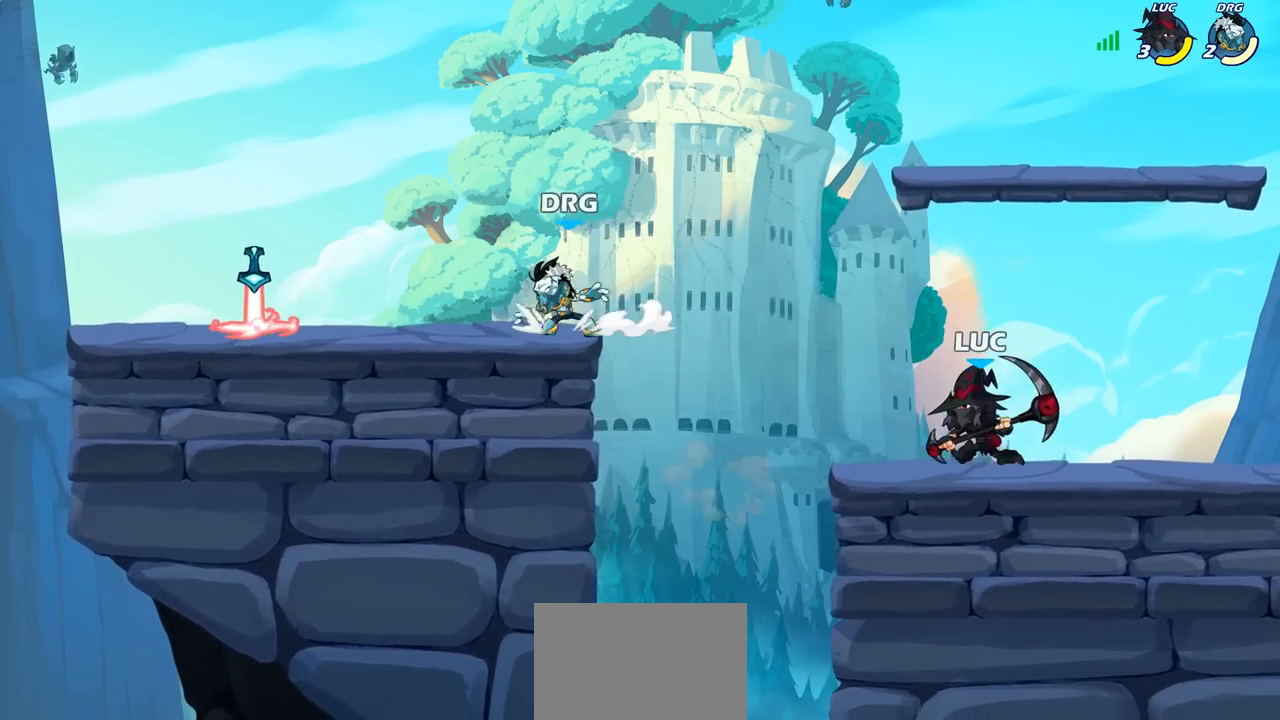
{"dt_ms": 500, "buttons": ["CROSS"], "left_stick": "up-left", "right_stick": "center", "events": [[67, "R1", "down"], [67, "R2", "down"], [183, "R1", "up"], [200, "R2", "up"], [233, "CROSS", "down"], [350, "CROSS", "up"], [383, "left_stick", "up-left"], [467, "CROSS", "down"]]}
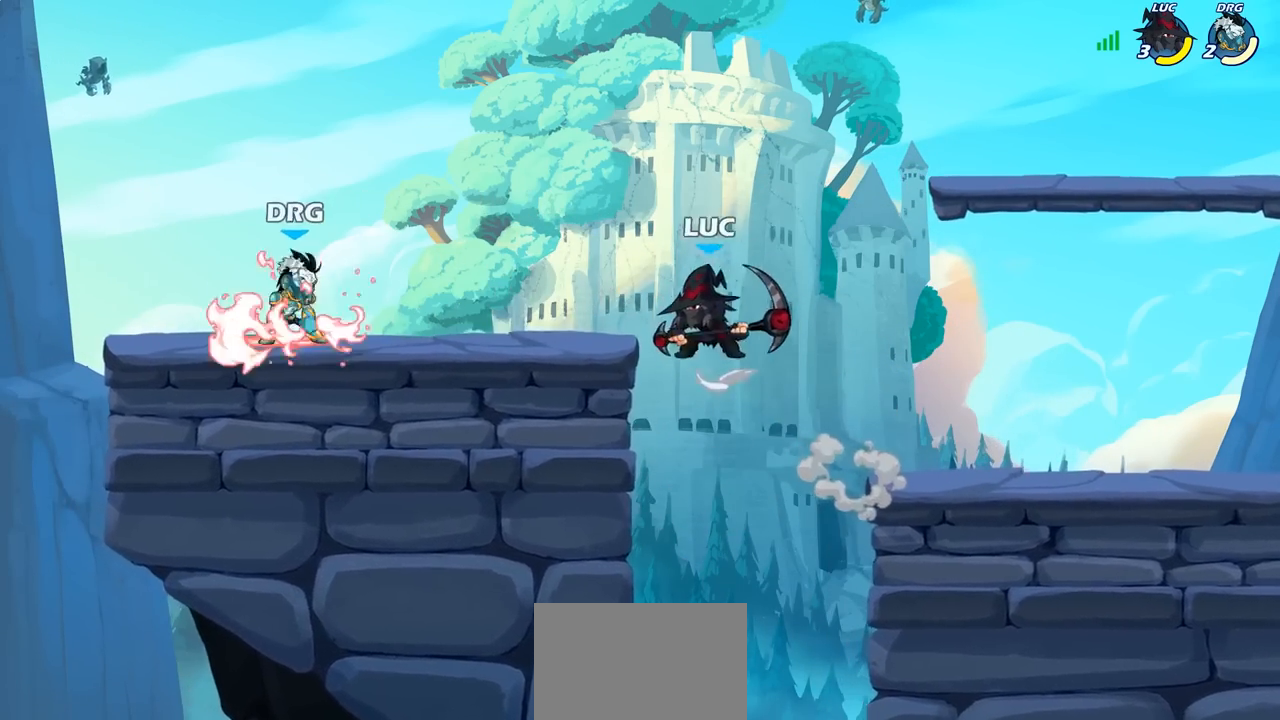
{"dt_ms": 500, "buttons": ["CROSS"], "left_stick": "right", "right_stick": "center", "events": [[183, "CROSS", "up"], [283, "left_stick", "up-right"], [350, "CROSS", "down"], [417, "left_stick", "right"]]}
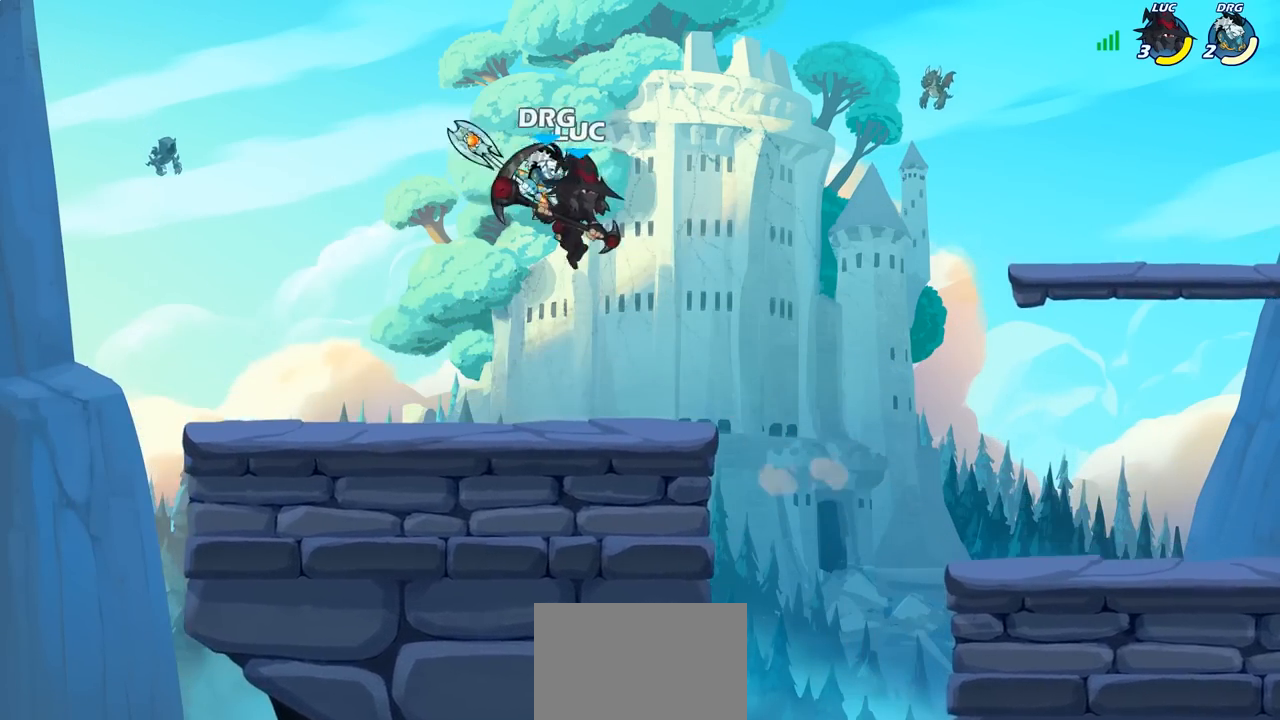
{"dt_ms": 500, "buttons": [], "left_stick": "left", "right_stick": "center", "events": [[17, "CROSS", "up"], [317, "left_stick", "left"]]}
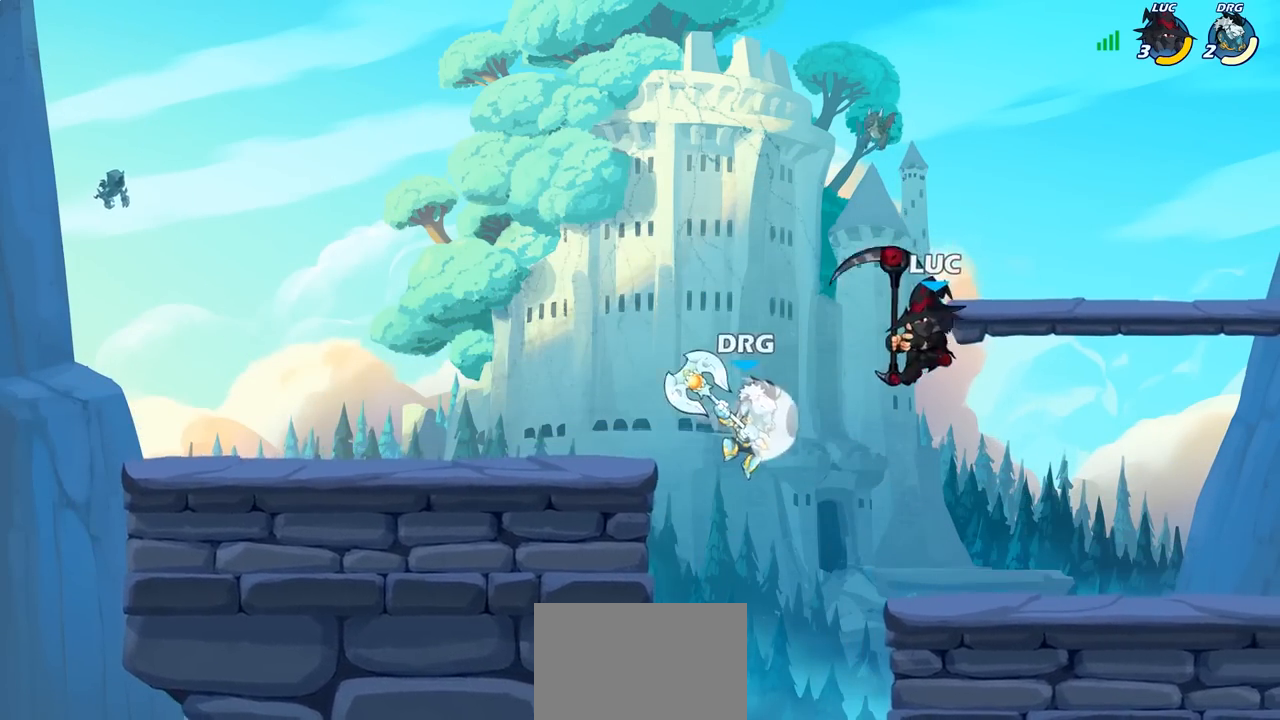
{"dt_ms": 500, "buttons": ["R1", "R2"], "left_stick": "right", "right_stick": "center", "events": [[33, "left_stick", "center"], [217, "R2", "down"], [233, "R1", "down"], [500, "left_stick", "right"]]}
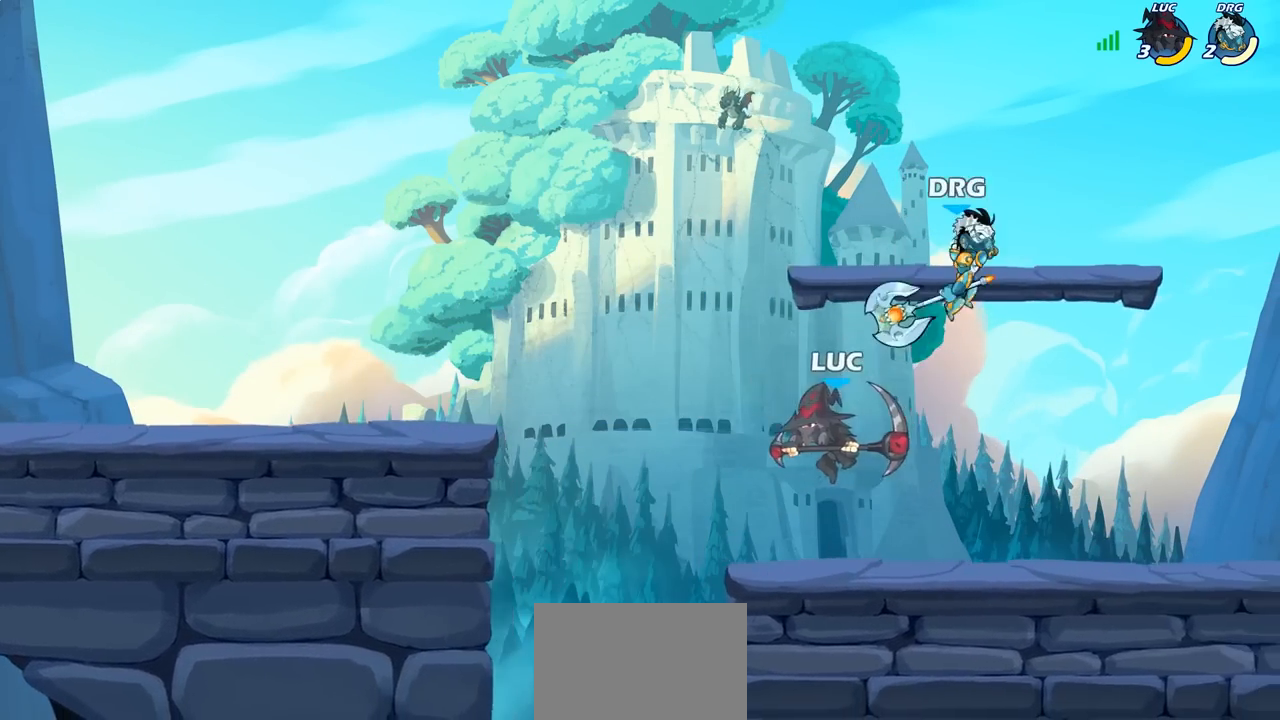
{"dt_ms": 500, "buttons": ["SQUARE"], "left_stick": "up", "right_stick": "down-left", "events": [[17, "R1", "up"], [33, "R2", "up"], [233, "CROSS", "down"], [283, "left_stick", "up-right"], [417, "SQUARE", "down"], [433, "CROSS", "up"], [433, "left_stick", "up"], [450, "right_stick", "down-left"]]}
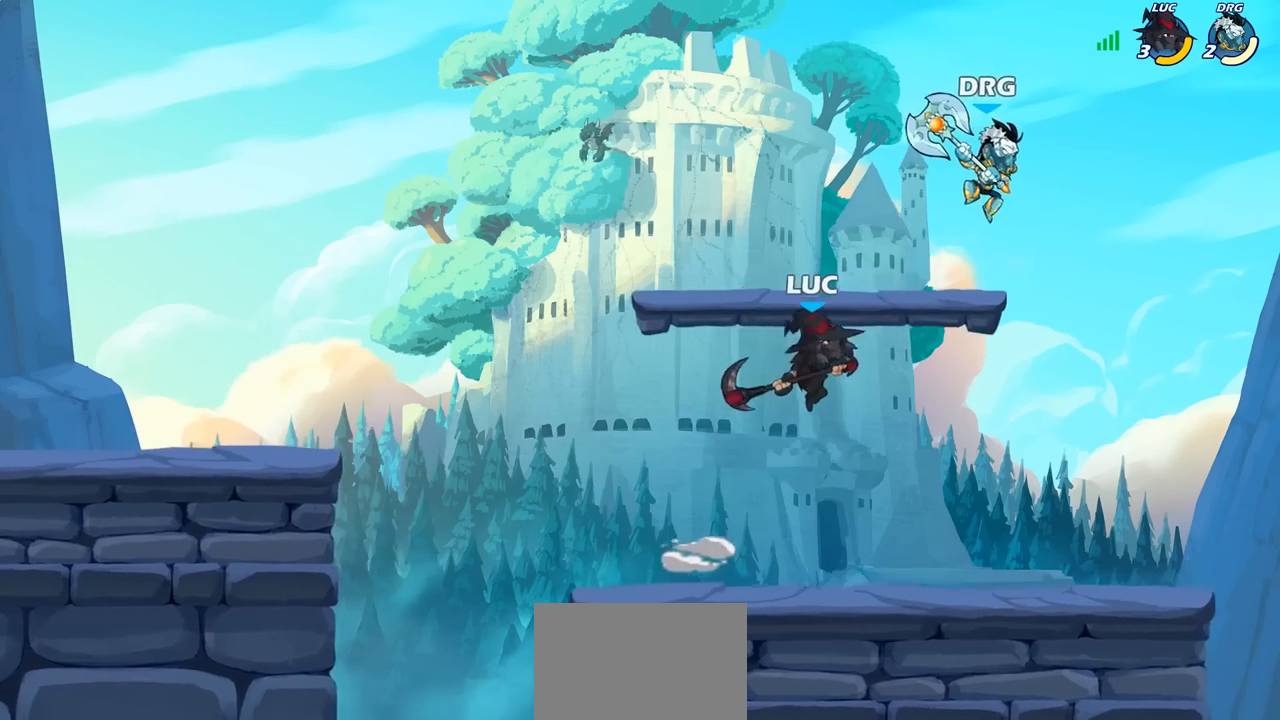
{"dt_ms": 500, "buttons": [], "left_stick": "down-left", "right_stick": "center", "events": [[17, "SQUARE", "up"], [33, "right_stick", "center"], [50, "left_stick", "up-left"], [200, "left_stick", "left"], [483, "left_stick", "down-left"]]}
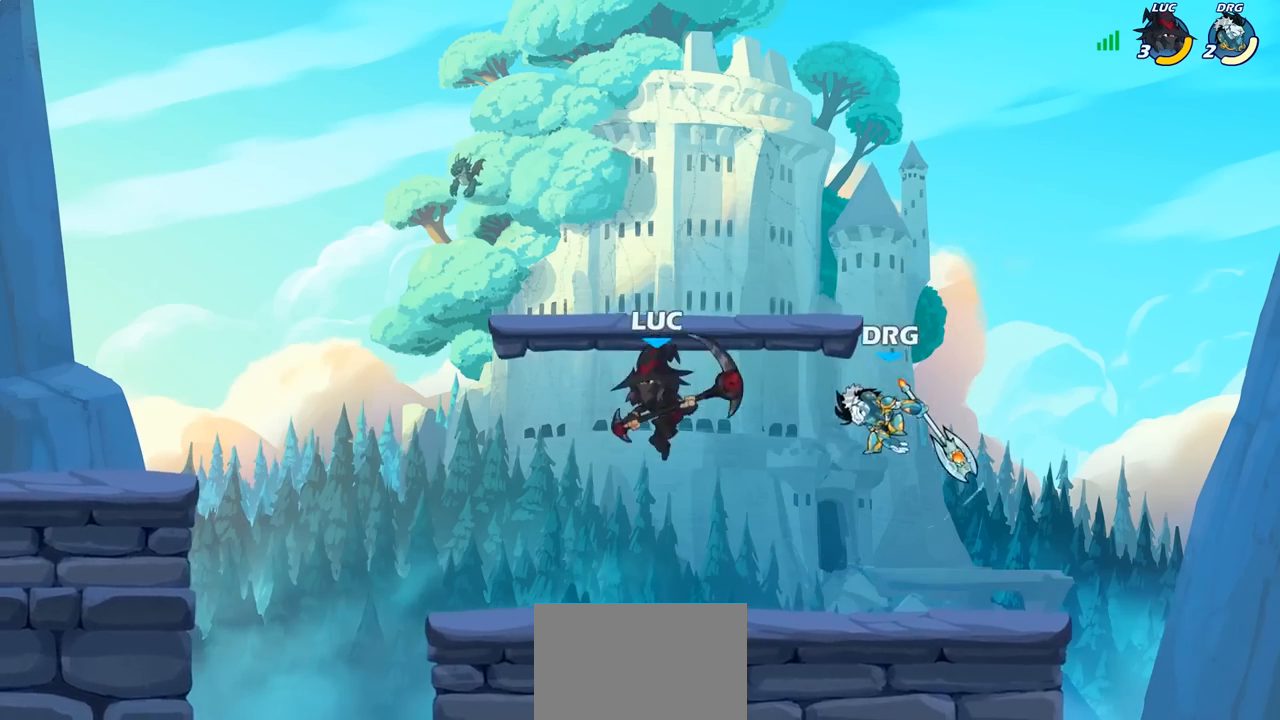
{"dt_ms": 500, "buttons": [], "left_stick": "right", "right_stick": "center", "events": [[17, "left_stick", "down"], [67, "left_stick", "right"], [150, "SQUARE", "down"], [250, "SQUARE", "up"]]}
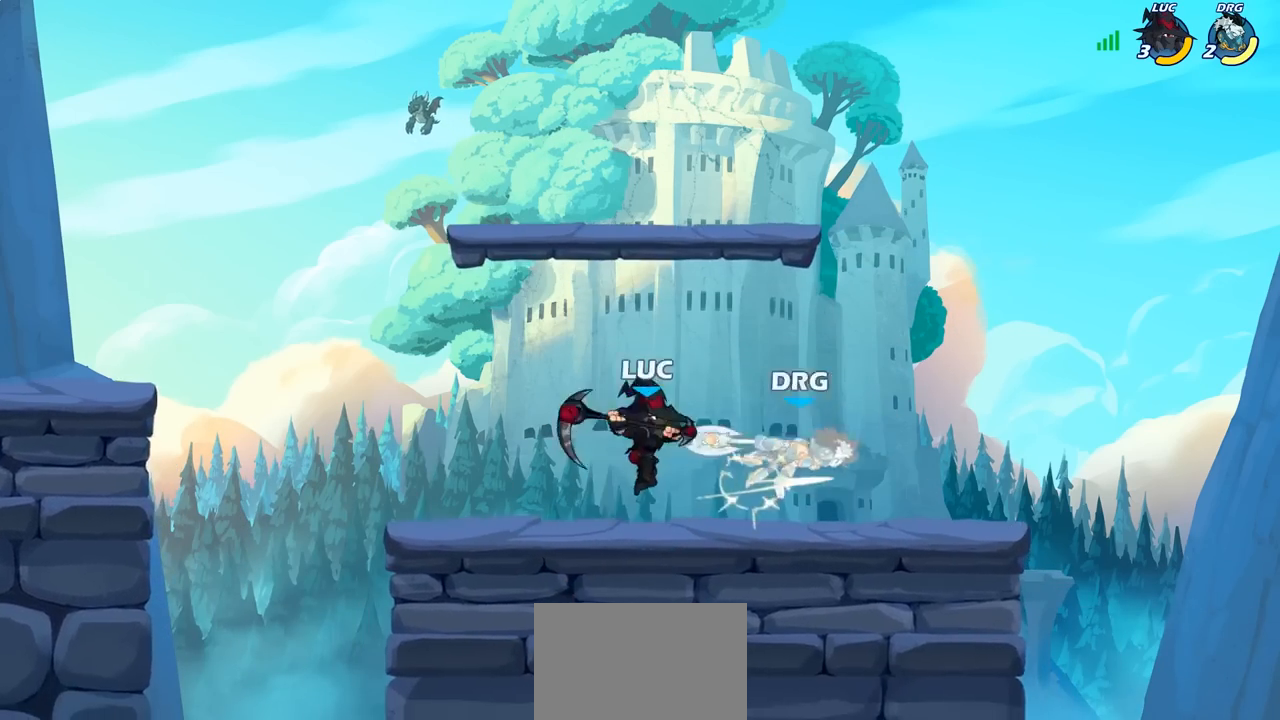
{"dt_ms": 500, "buttons": [], "left_stick": "center", "right_stick": "center", "events": [[300, "left_stick", "center"], [317, "SQUARE", "down"], [400, "SQUARE", "up"]]}
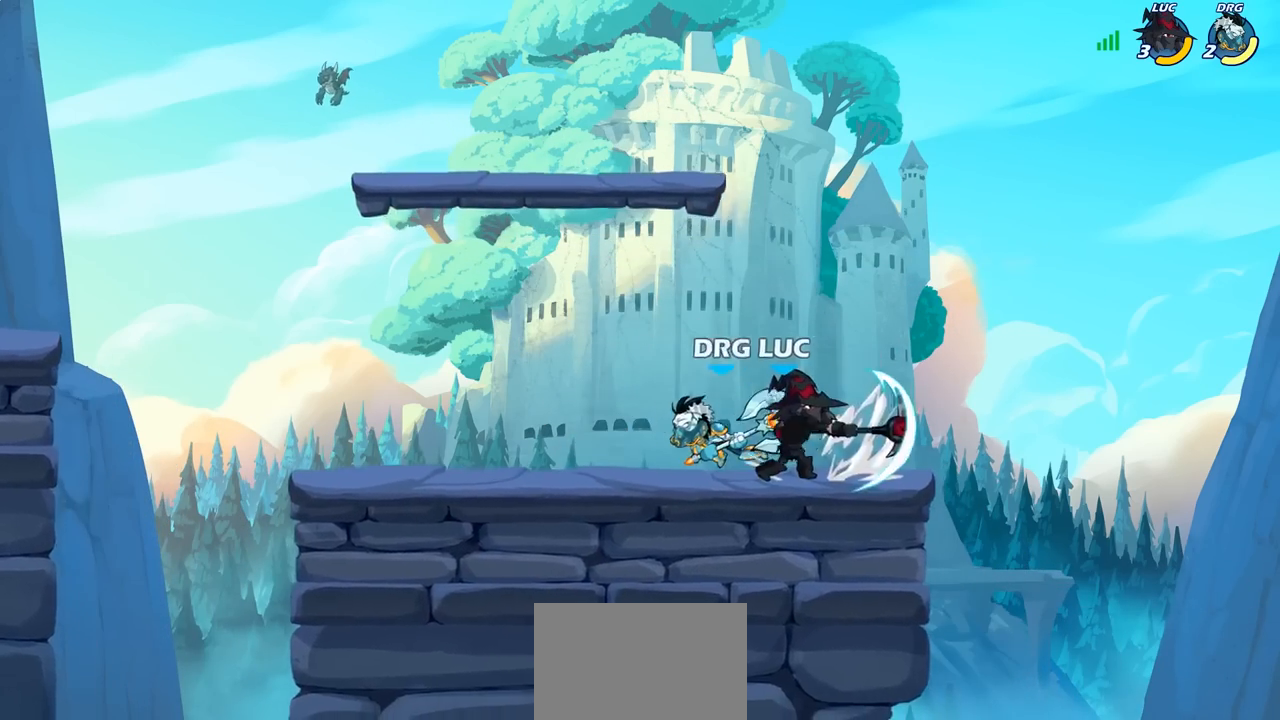
{"dt_ms": 500, "buttons": ["R1", "R2"], "left_stick": "up-right", "right_stick": "center", "events": [[333, "left_stick", "up-right"], [367, "CROSS", "down"], [450, "R1", "down"], [450, "R2", "down"], [500, "CROSS", "up"]]}
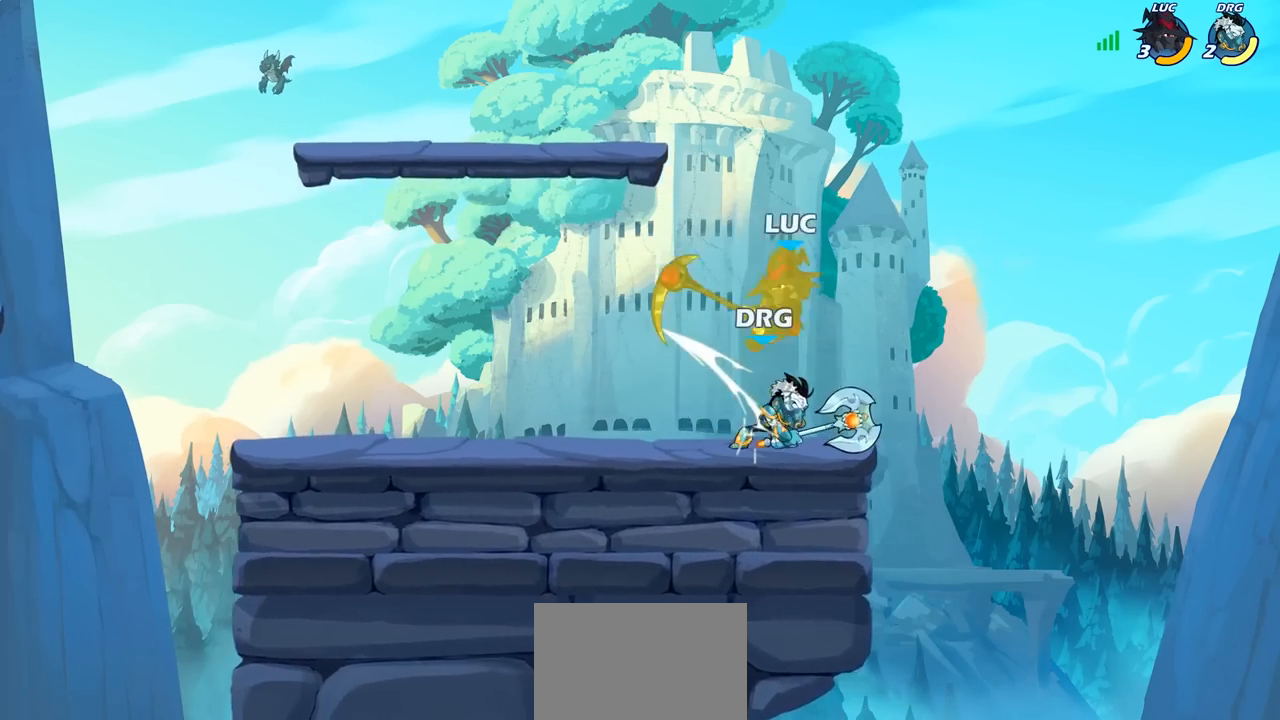
{"dt_ms": 500, "buttons": ["R1", "R2"], "left_stick": "down-left", "right_stick": "center", "events": [[100, "R1", "up"], [100, "R2", "up"], [100, "left_stick", "up-left"], [267, "left_stick", "down-left"], [333, "R1", "down"], [333, "R2", "down"]]}
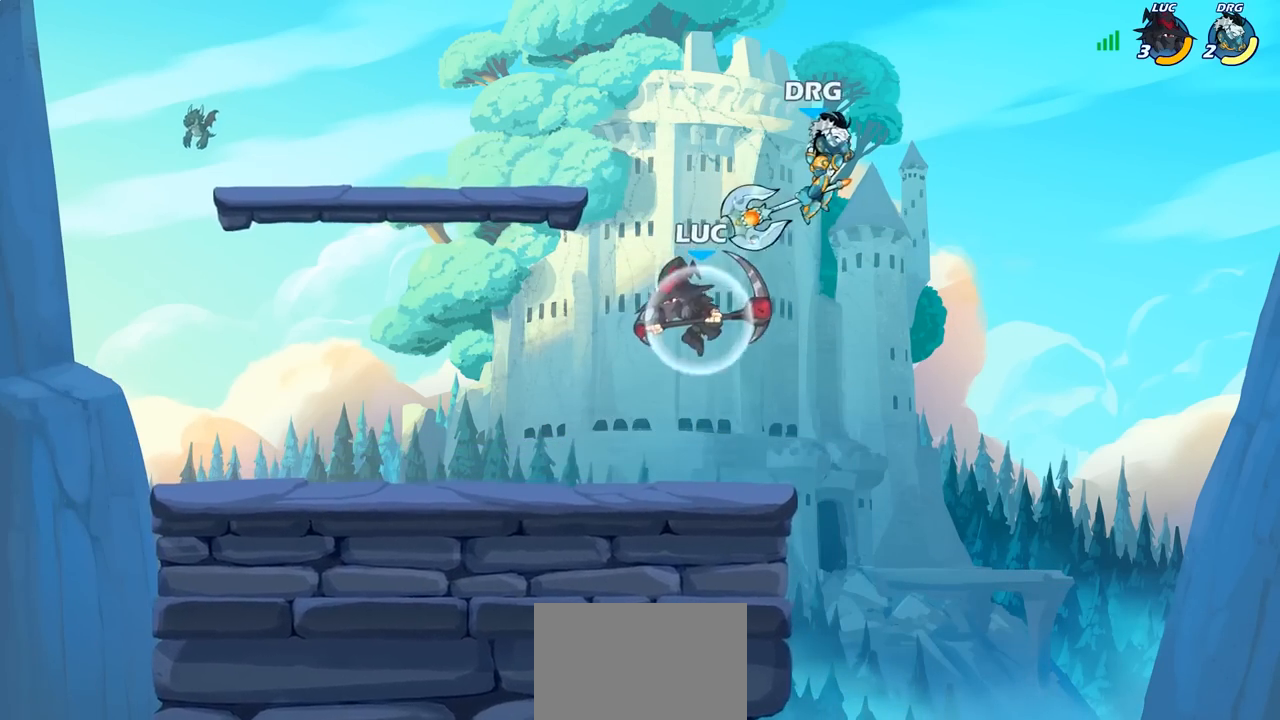
{"dt_ms": 500, "buttons": [], "left_stick": "up-right", "right_stick": "center", "events": [[117, "left_stick", "right"], [133, "R1", "up"], [133, "R2", "up"], [200, "CROSS", "down"], [317, "CROSS", "up"], [317, "left_stick", "up-right"], [383, "CROSS", "down"], [417, "SQUARE", "down"], [483, "CROSS", "up"], [483, "SQUARE", "up"]]}
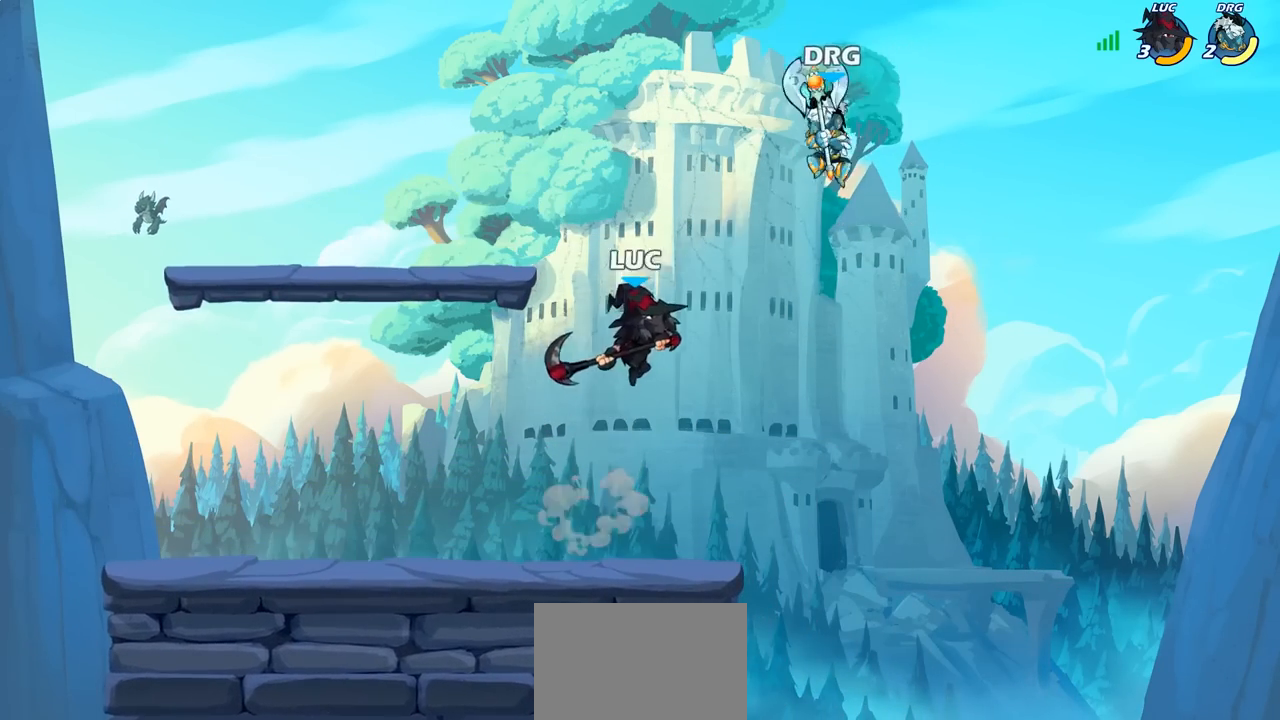
{"dt_ms": 500, "buttons": [], "left_stick": "left", "right_stick": "center", "events": [[100, "left_stick", "up-left"], [150, "left_stick", "left"]]}
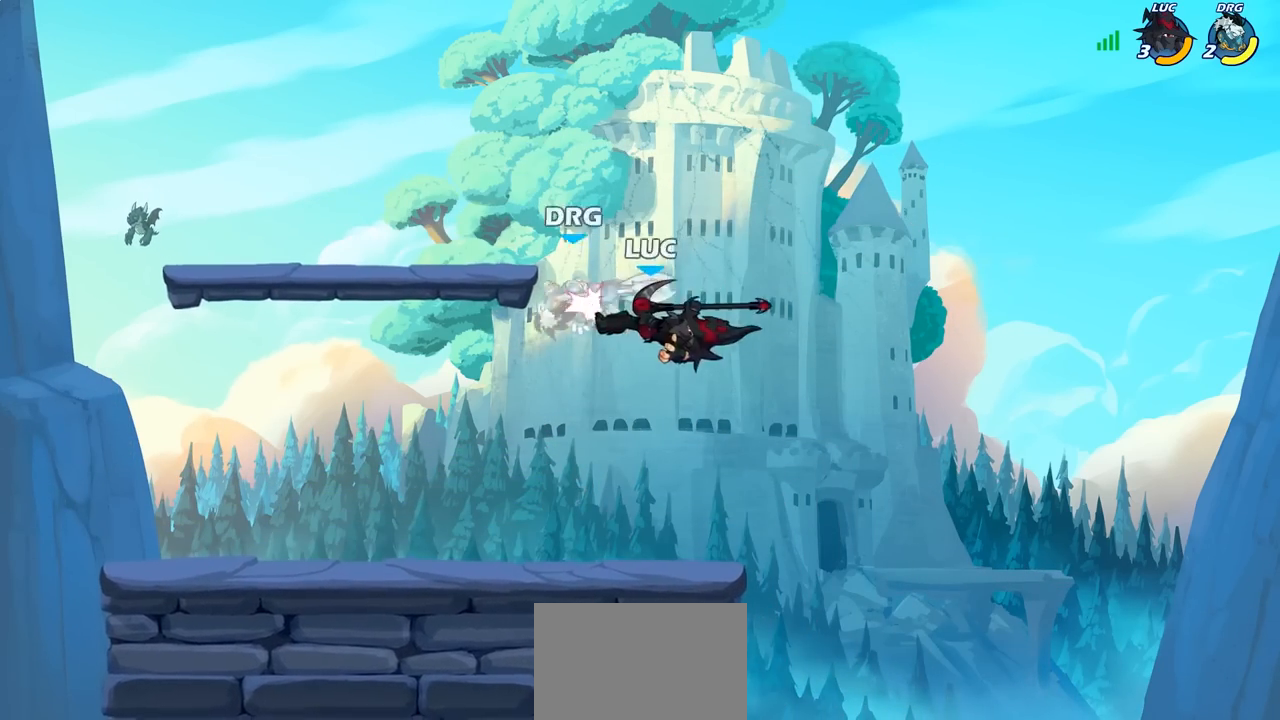
{"dt_ms": 500, "buttons": [], "left_stick": "left", "right_stick": "center", "events": [[283, "R2", "down"], [300, "R1", "down"], [317, "SQUARE", "down"], [400, "R1", "up"], [417, "R2", "up"], [450, "SQUARE", "up"]]}
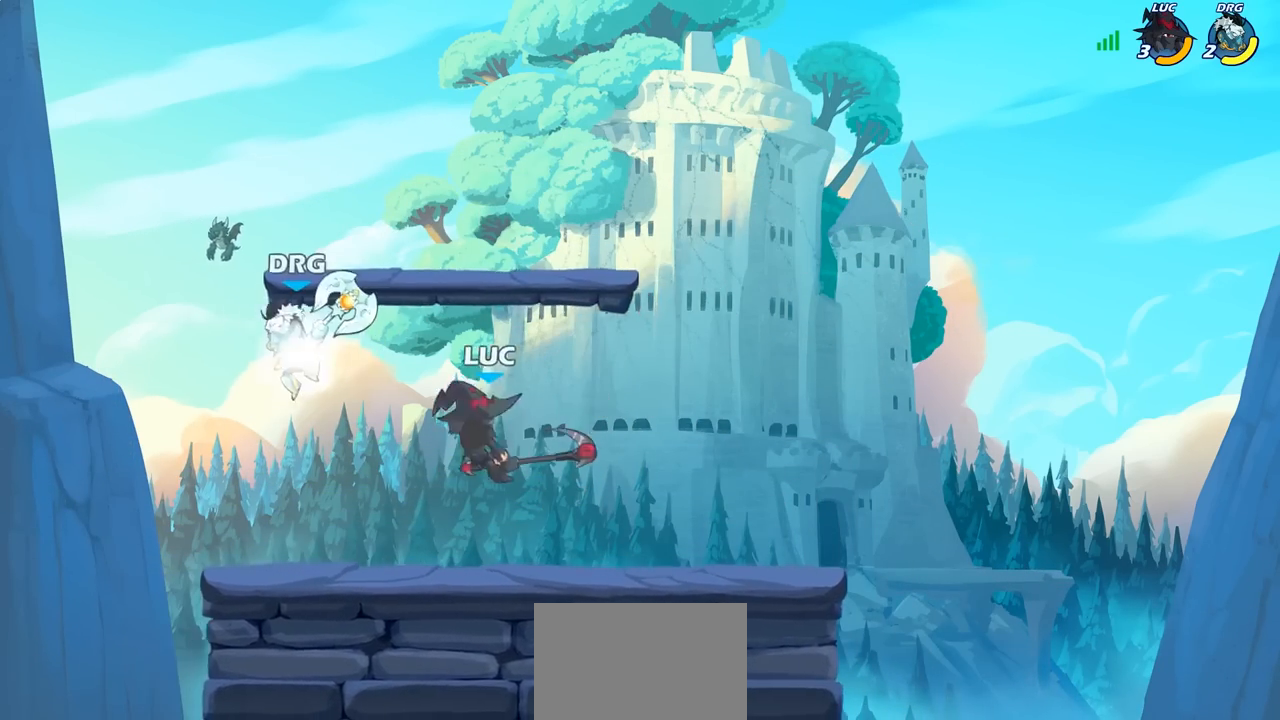
{"dt_ms": 500, "buttons": [], "left_stick": "right", "right_stick": "center", "events": [[500, "left_stick", "right"]]}
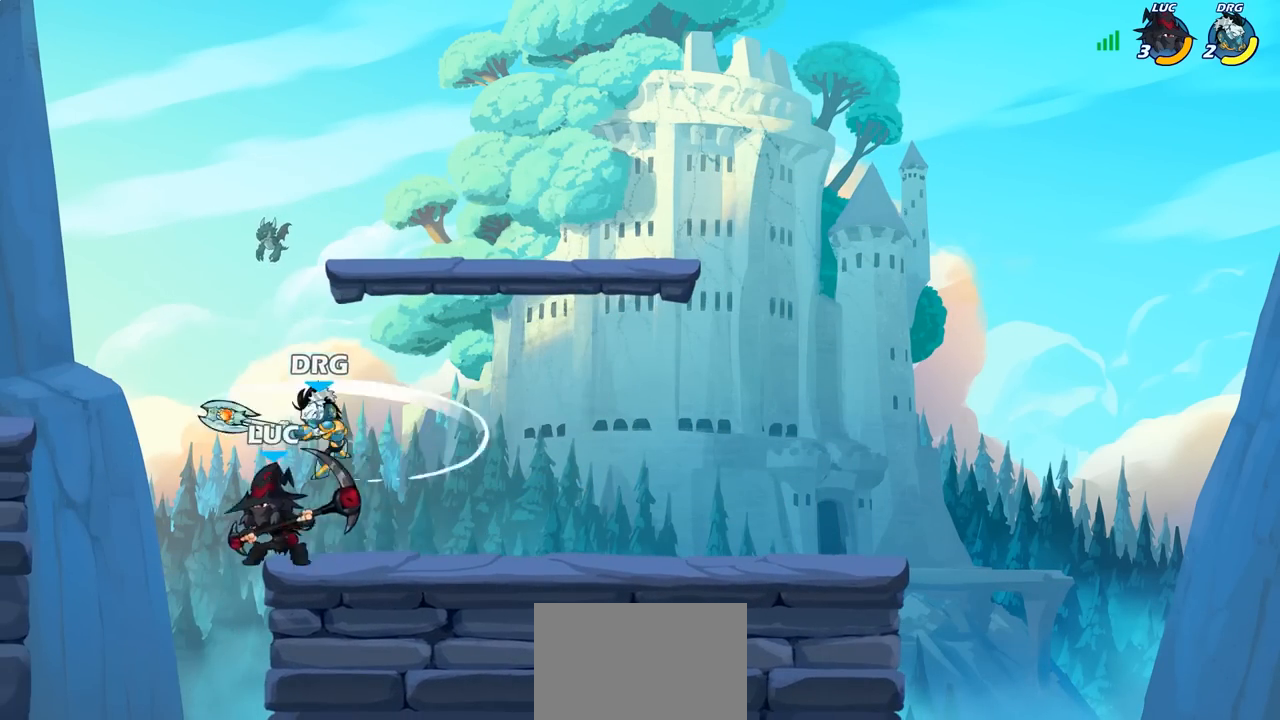
{"dt_ms": 500, "buttons": ["CROSS"], "left_stick": "right", "right_stick": "center", "events": [[200, "CROSS", "down"], [350, "CROSS", "up"], [450, "CROSS", "down"]]}
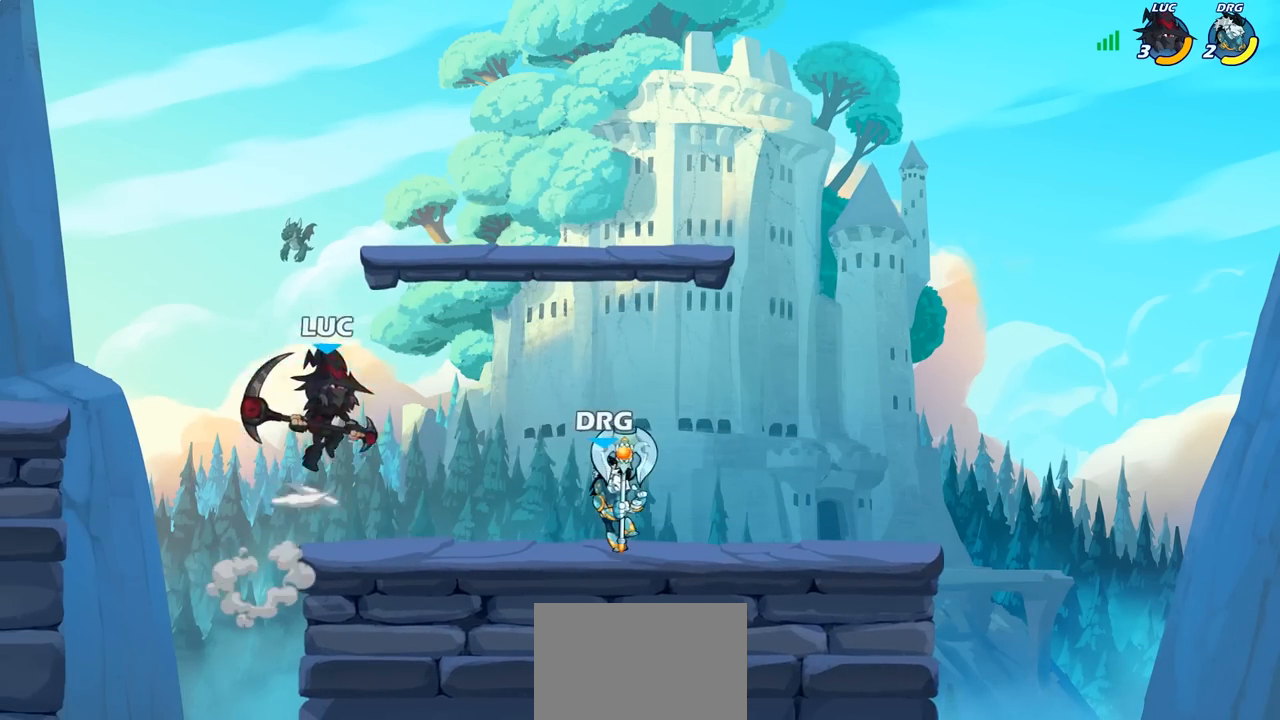
{"dt_ms": 500, "buttons": [], "left_stick": "down-left", "right_stick": "center", "events": [[117, "left_stick", "up-right"], [167, "CROSS", "up"], [283, "left_stick", "up-left"], [417, "left_stick", "down-left"]]}
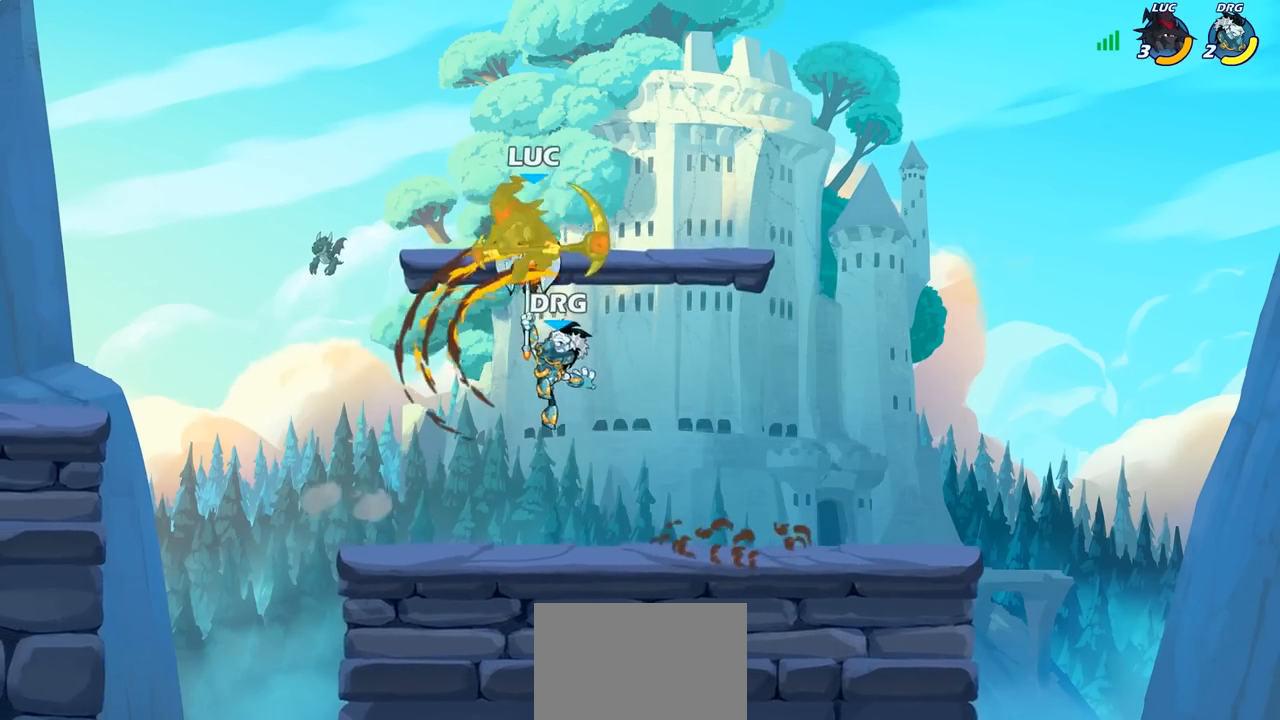
{"dt_ms": 500, "buttons": [], "left_stick": "left", "right_stick": "center", "events": [[83, "left_stick", "center"], [417, "left_stick", "left"]]}
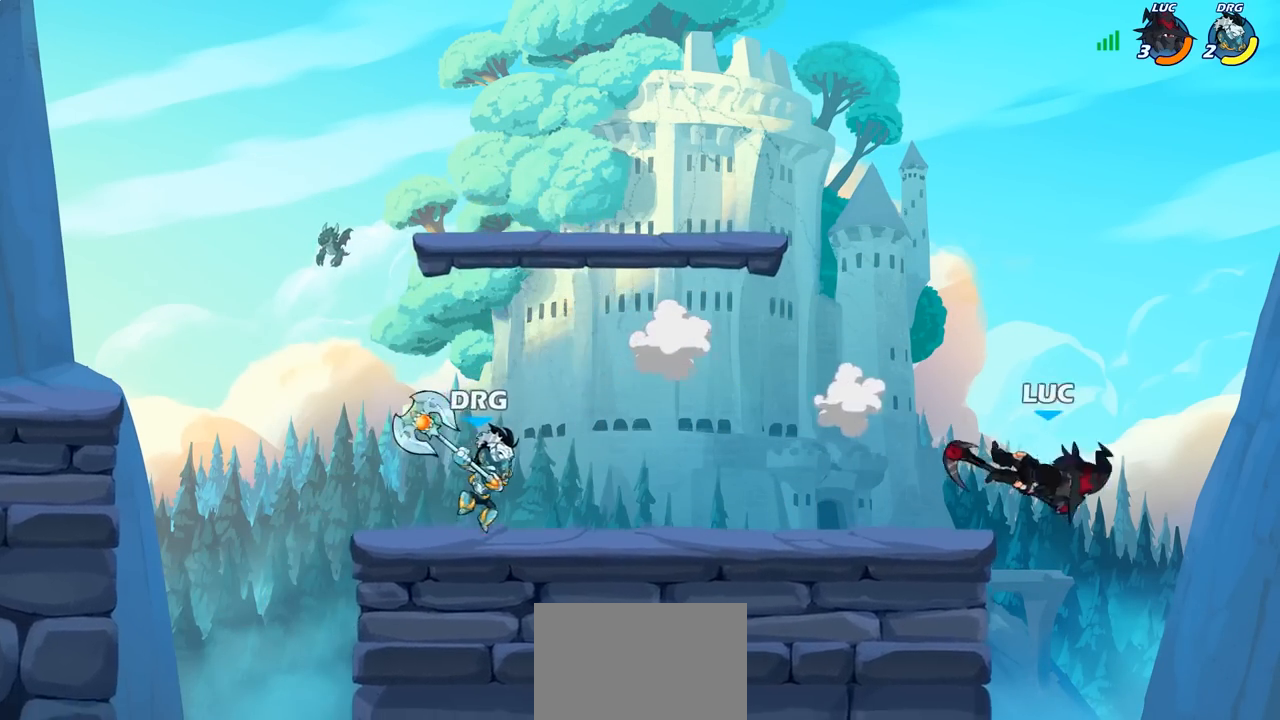
{"dt_ms": 500, "buttons": [], "left_stick": "left", "right_stick": "center", "events": []}
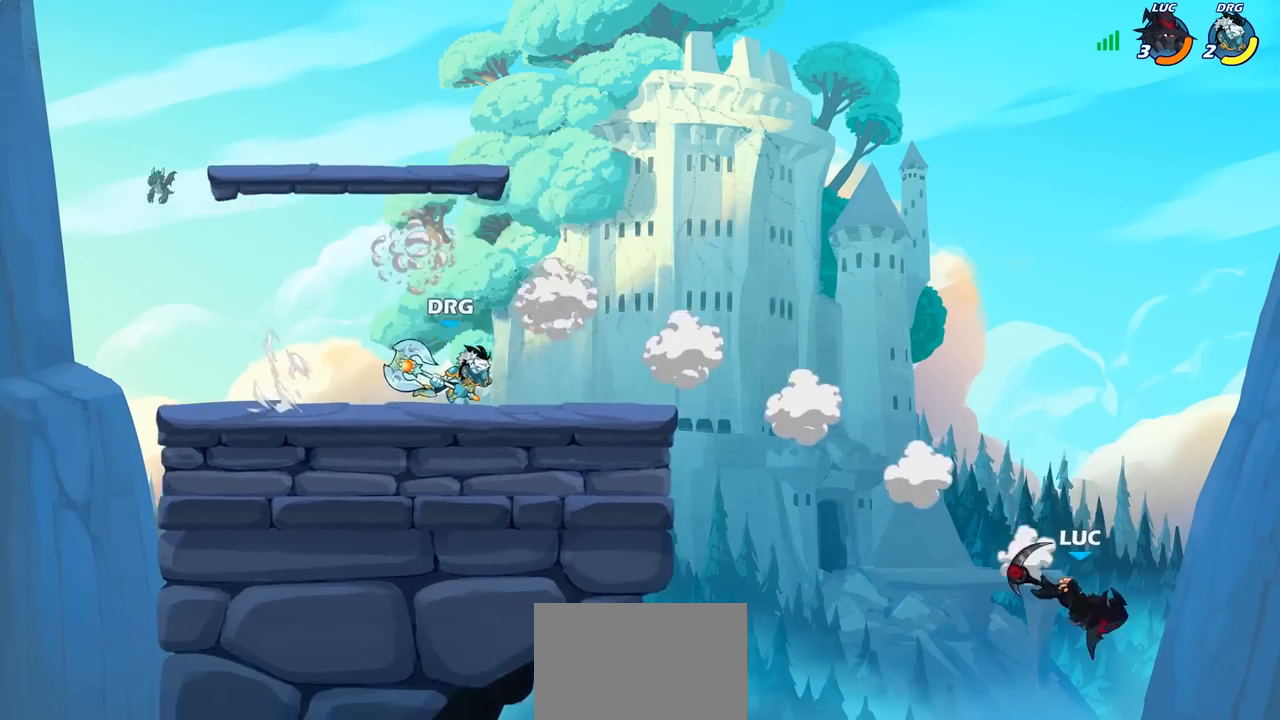
{"dt_ms": 500, "buttons": ["CROSS"], "left_stick": "up", "right_stick": "center", "events": [[117, "CROSS", "down"], [233, "left_stick", "up-right"], [250, "CROSS", "up"], [367, "CROSS", "down"], [467, "left_stick", "up"]]}
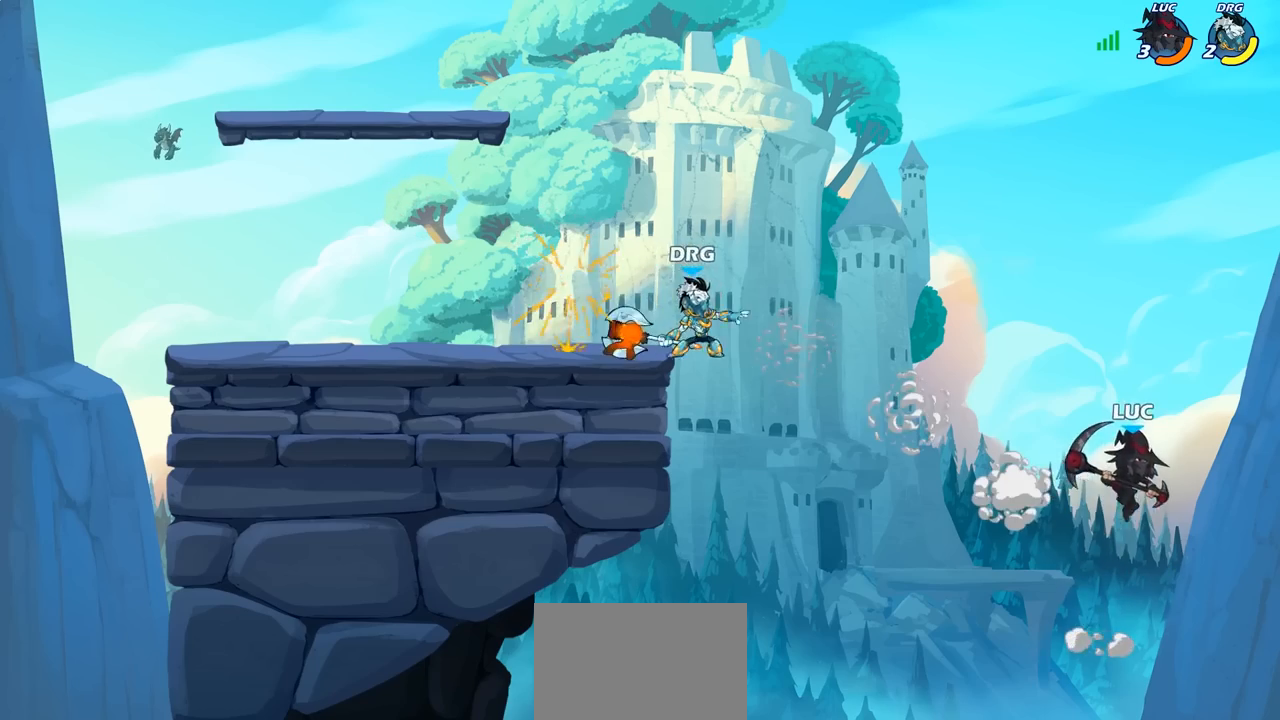
{"dt_ms": 500, "buttons": [], "left_stick": "up", "right_stick": "center", "events": [[17, "left_stick", "up-left"], [83, "CROSS", "up"], [233, "CIRCLE", "down"], [367, "left_stick", "up"], [383, "CIRCLE", "up"]]}
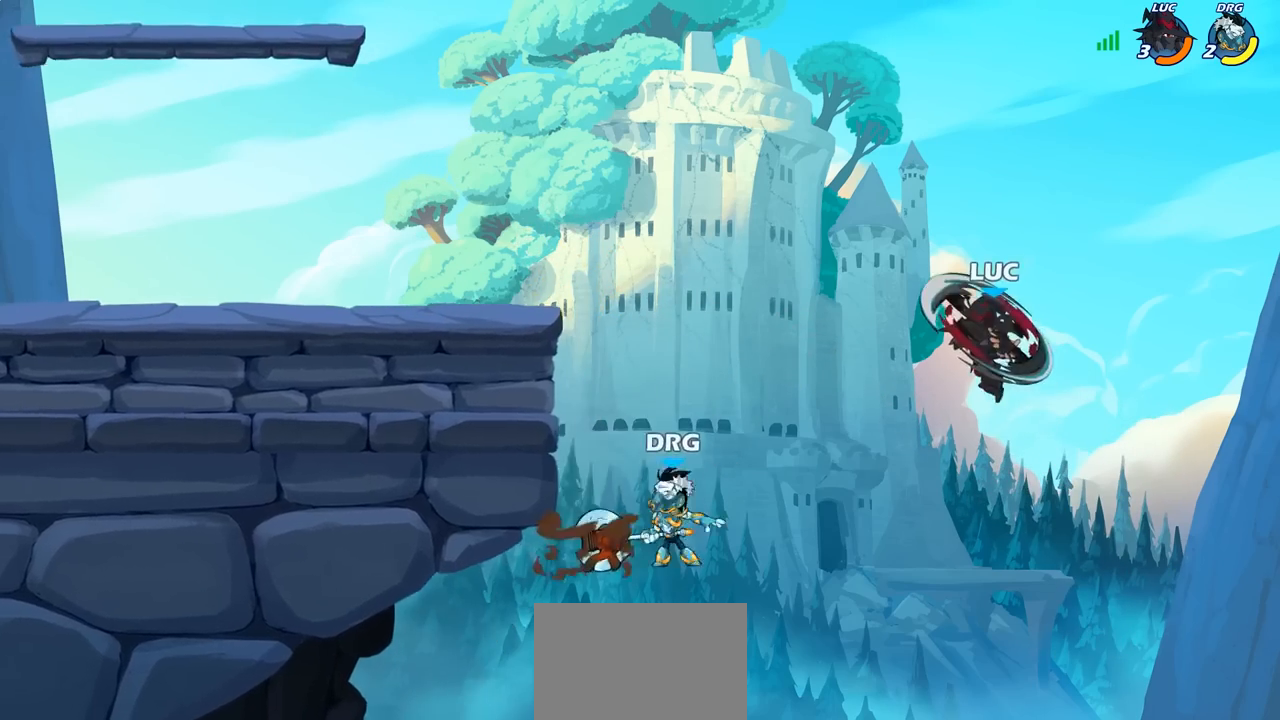
{"dt_ms": 500, "buttons": [], "left_stick": "down-left", "right_stick": "center", "events": [[33, "left_stick", "up-left"], [300, "left_stick", "center"], [400, "left_stick", "down-left"]]}
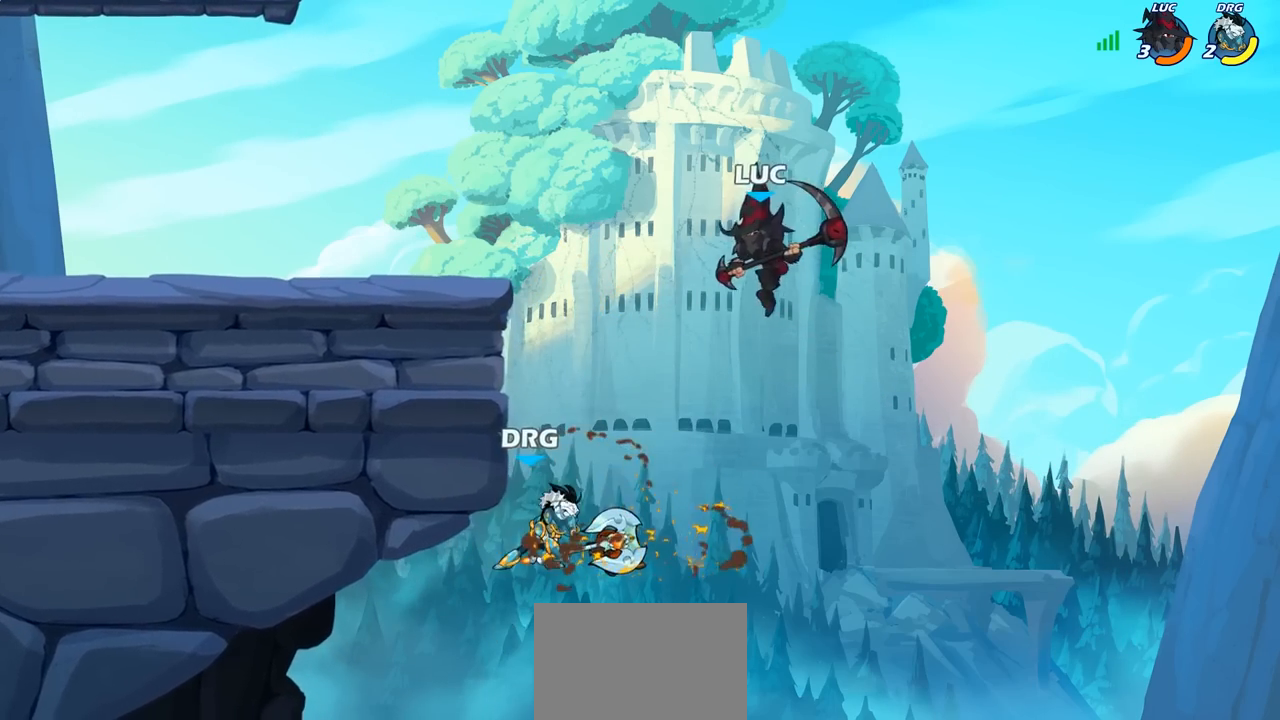
{"dt_ms": 500, "buttons": [], "left_stick": "up", "right_stick": "center", "events": [[100, "SQUARE", "down"], [200, "SQUARE", "up"], [217, "left_stick", "left"], [500, "left_stick", "up"]]}
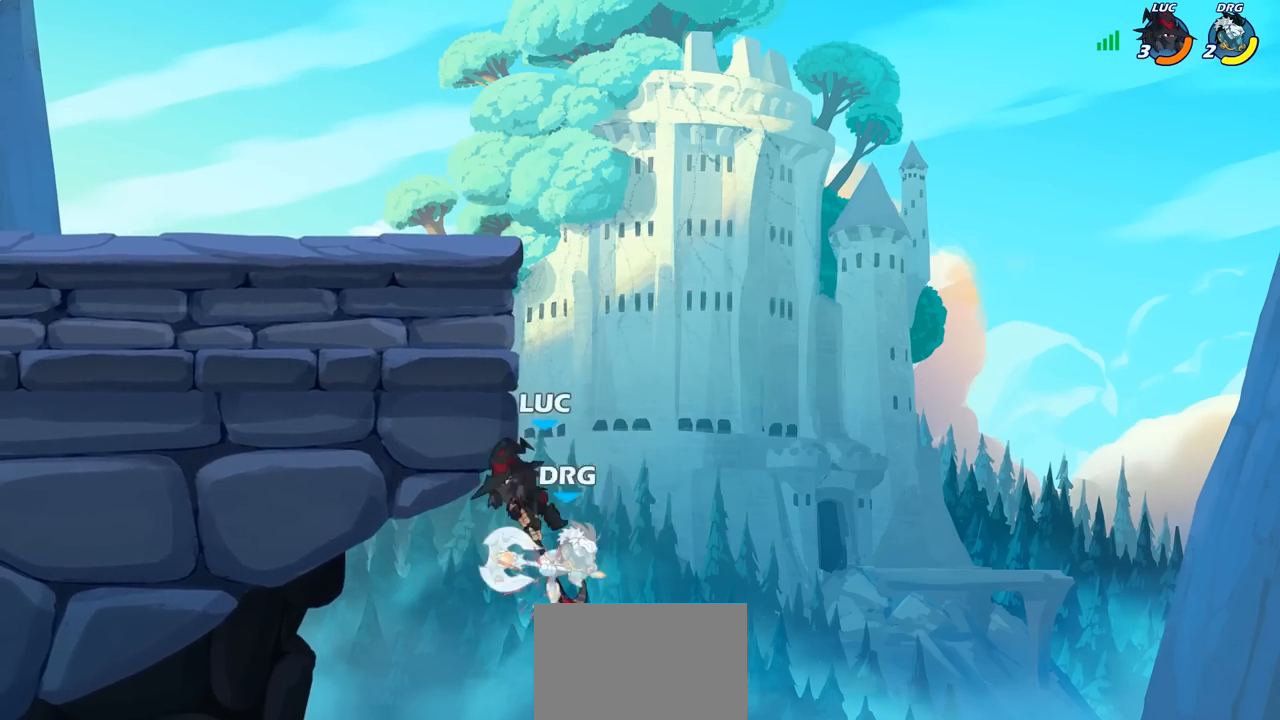
{"dt_ms": 1000, "buttons": [], "left_stick": "left", "right_stick": "center"}
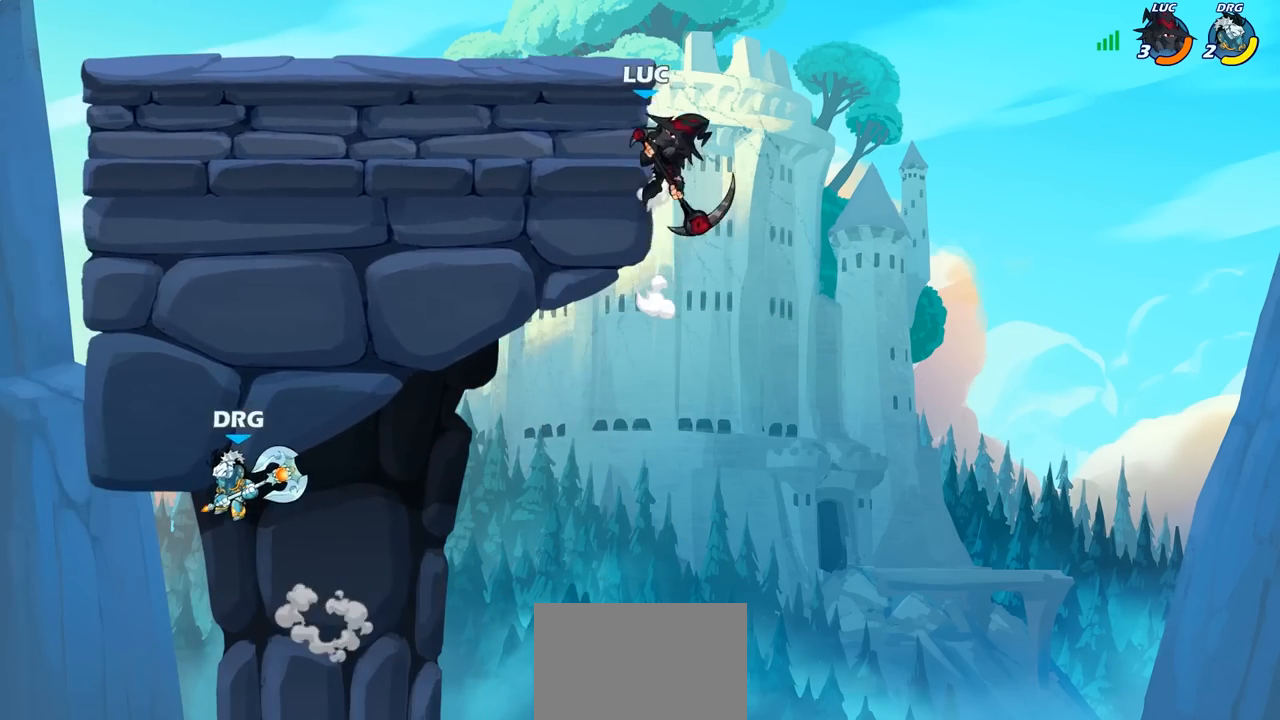
{"dt_ms": 500, "buttons": [], "left_stick": "left", "right_stick": "center", "events": [[17, "CROSS", "down"], [167, "CROSS", "up"], [250, "CROSS", "down"], [383, "CROSS", "up"]]}
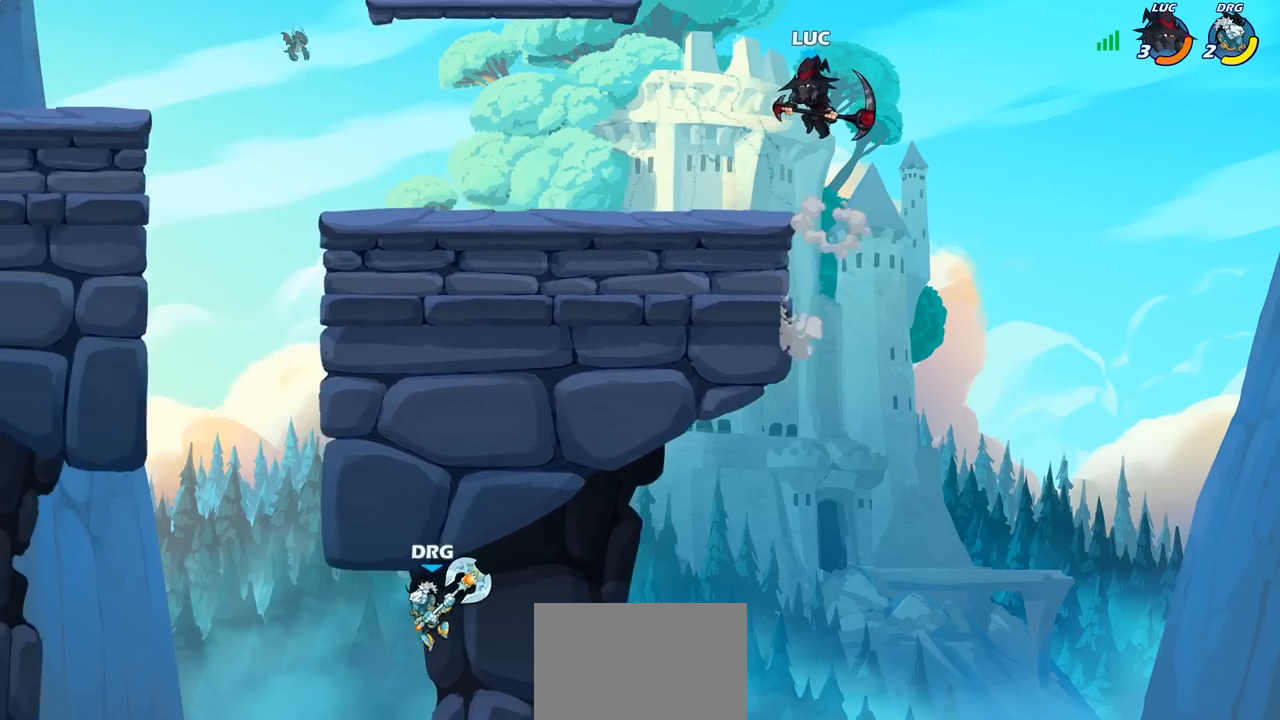
{"dt_ms": 500, "buttons": ["R1"], "left_stick": "left", "right_stick": "center", "events": [[117, "left_stick", "down-left"], [317, "left_stick", "left"], [483, "R1", "down"]]}
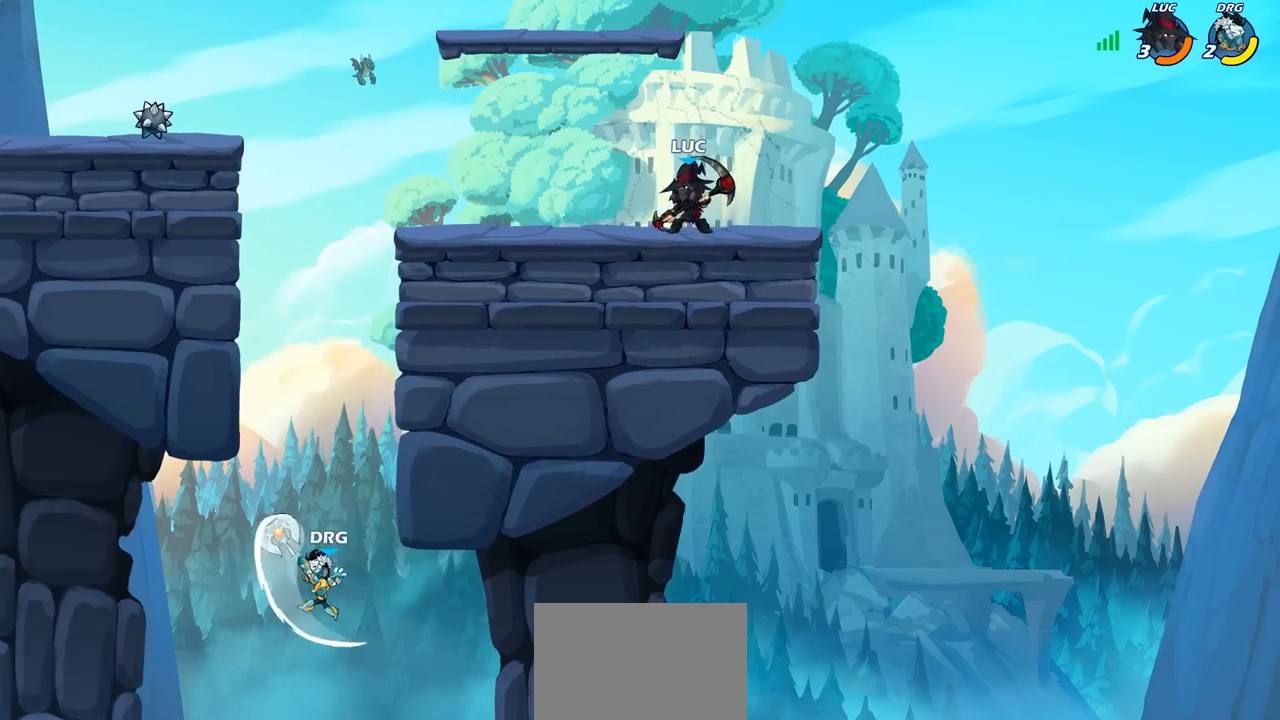
{"dt_ms": 500, "buttons": ["R1", "R2"], "left_stick": "left", "right_stick": "center", "events": [[50, "R1", "up"], [117, "left_stick", "center"], [350, "left_stick", "left"], [467, "R2", "down"], [483, "R1", "down"]]}